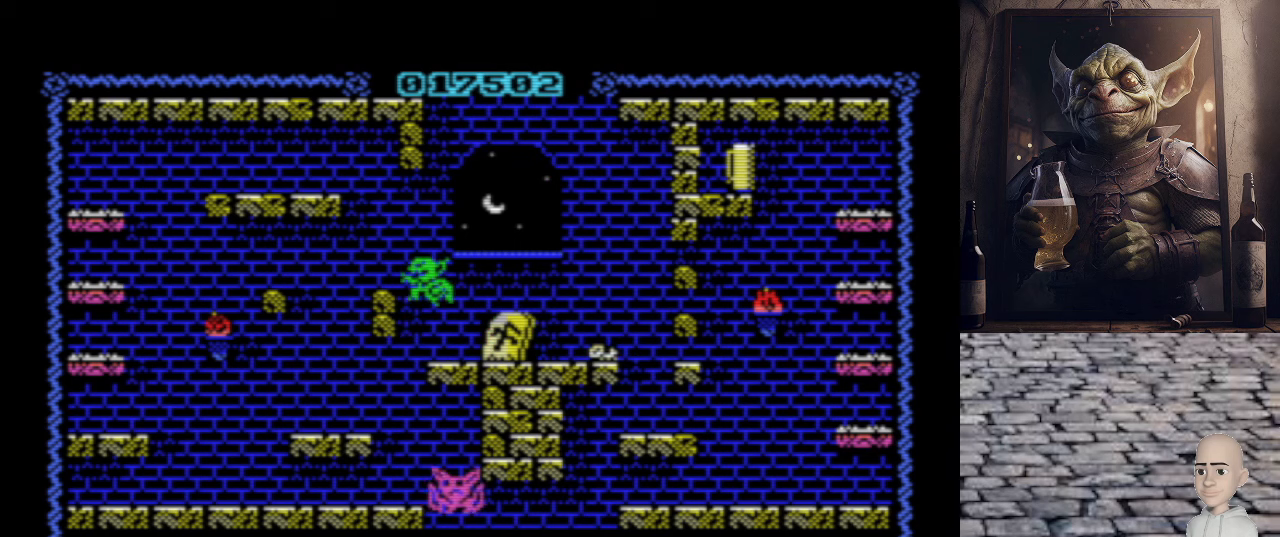
Gameplay with keyboard; each line is a JSON object with the keys held at the frame after it. "events" lists presses ("down") and releases ("up") of ".", "/", "0", "1", "2", "3", "4", "5", "6", "7", "8", "9", "a", "alt_l", "alt_r", "b", "backslash", "backspace", "c", "caps_lock", "comma", "ctrl_l", "ctrl_r", "d", "e", "equals", "escape", "f", "f1", "f10", "f11", "f12", "f2", "f3", "f4", "f5", "f6", "f7", "f8", "f9", "g", "h", "i", "j", "k", "l", "lbracket", "m", "minus", "n", "o", "p", "q", "quote", "r", "rbracket", "return", "s", "semicolon", "shift_l", "shift_r", "space", "super", "t", "tab", "tilde", "u", "v", "w", "x", "y" and "z" between this image and that frame as [ms after this image, input, new state], when the widget could be followed in between. No other keys are recorded. Mouse input is not recorded.
{"keys": ["o"], "events": [[260, "q", "up"]]}
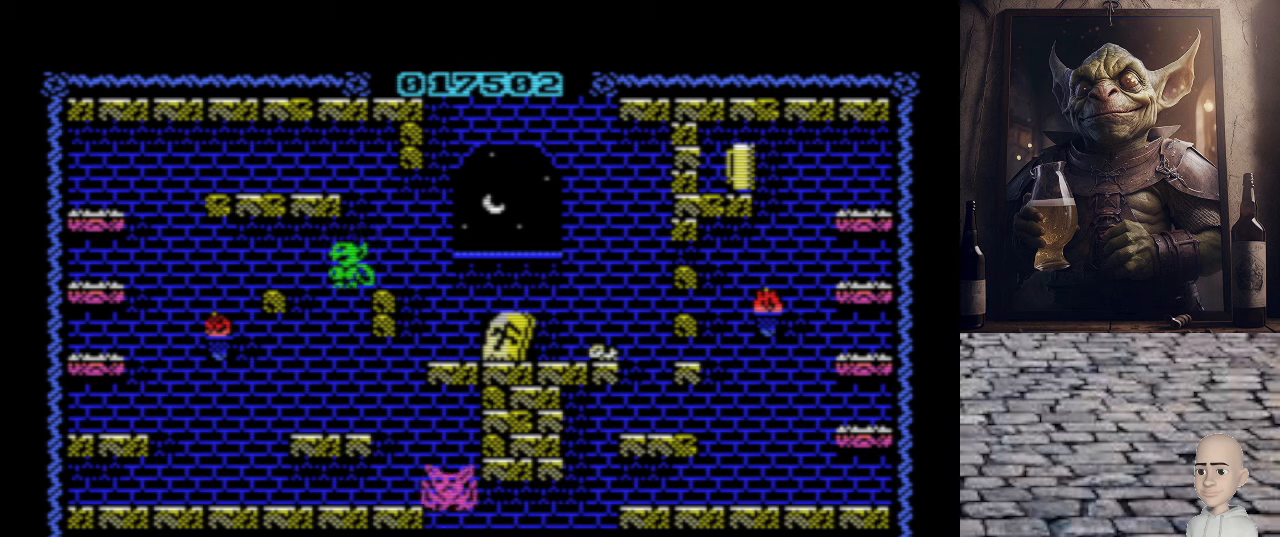
{"keys": ["o"], "events": []}
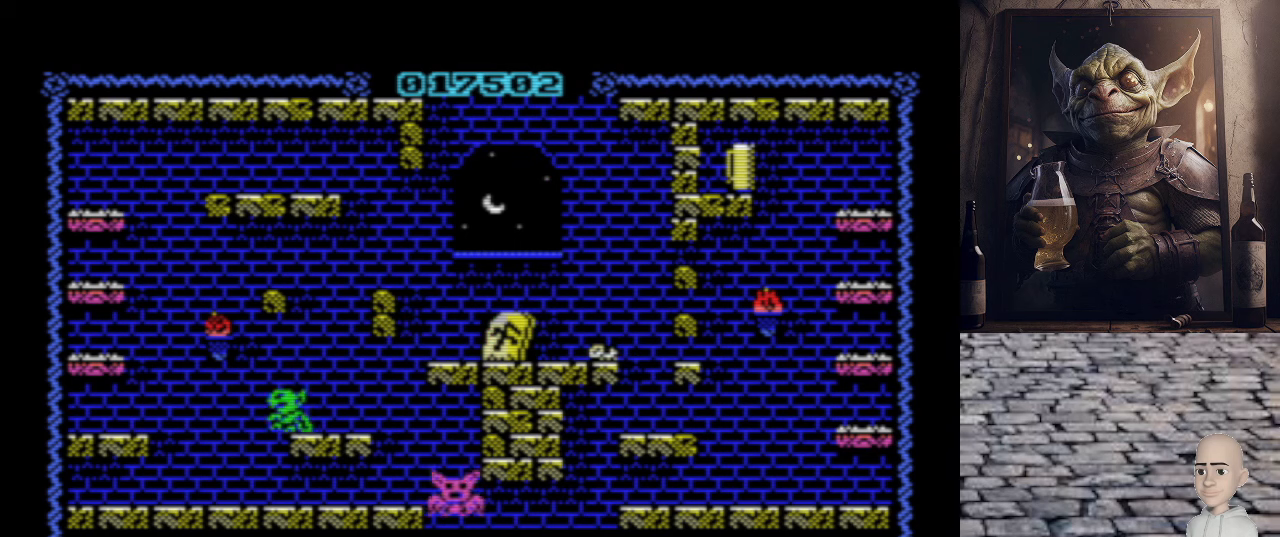
{"keys": ["p"], "events": [[260, "o", "up"], [260, "p", "down"]]}
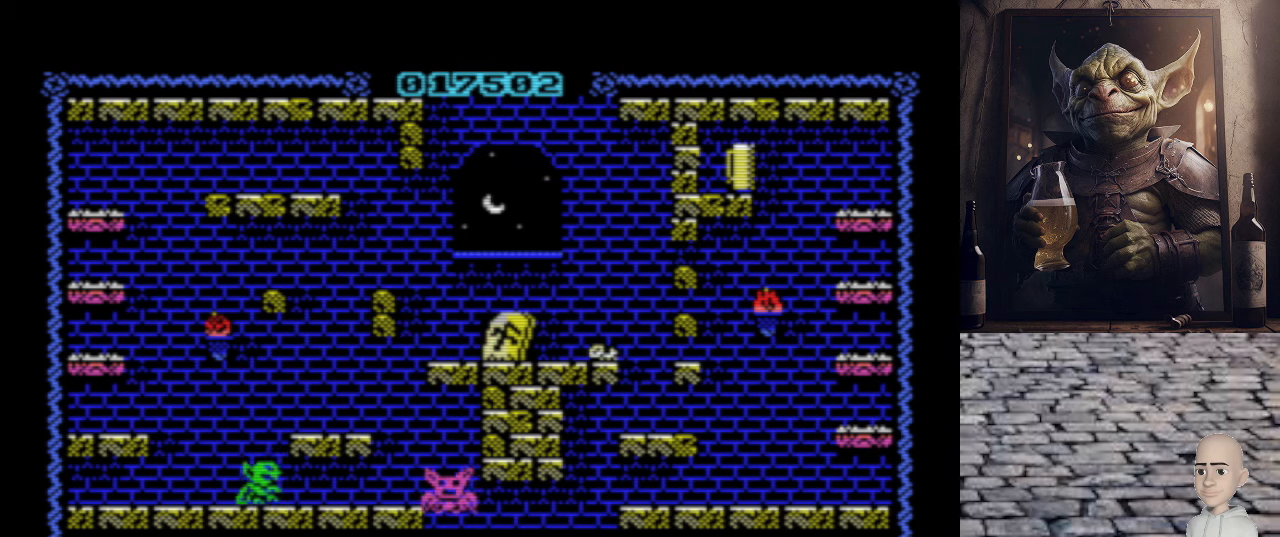
{"keys": [], "events": [[240, "p", "up"], [280, "space", "down"], [360, "space", "up"]]}
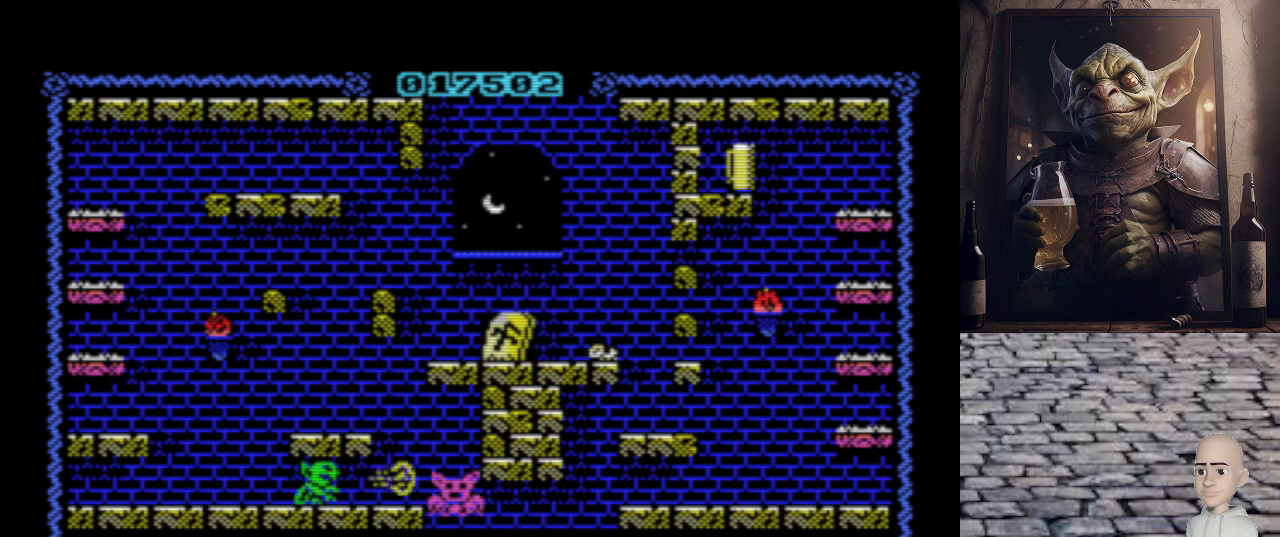
{"keys": [], "events": []}
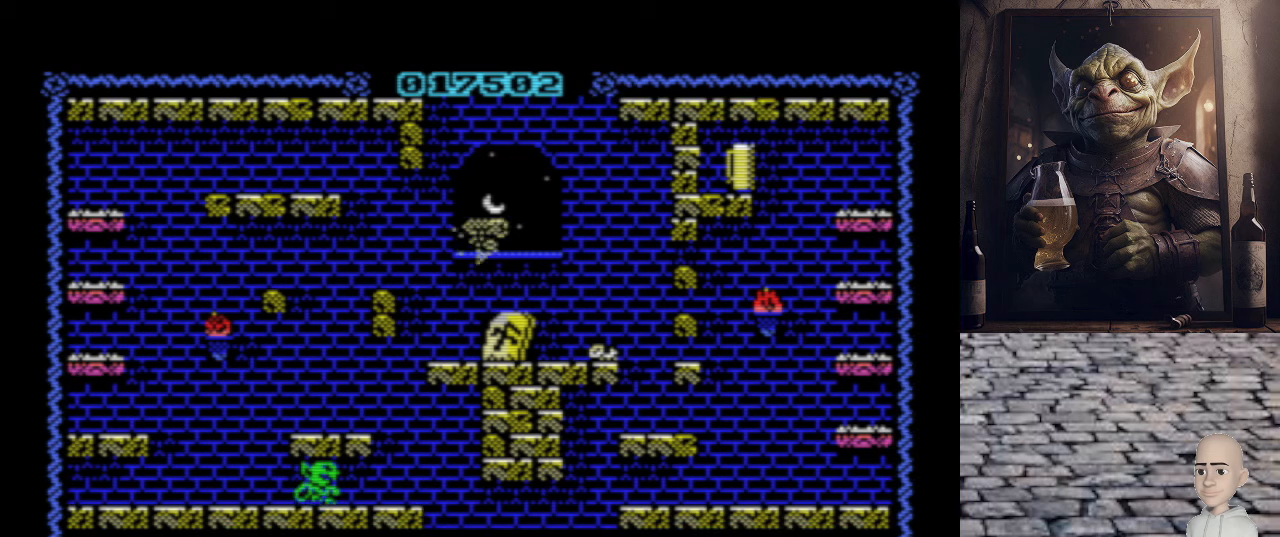
{"keys": [], "events": []}
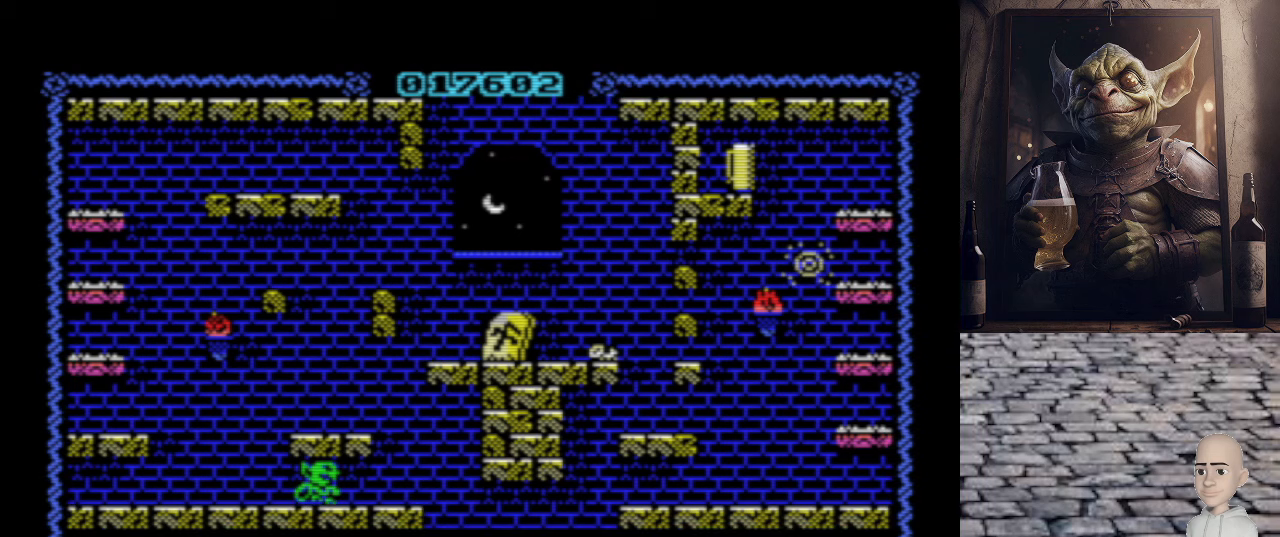
{"keys": ["p"], "events": [[140, "p", "down"]]}
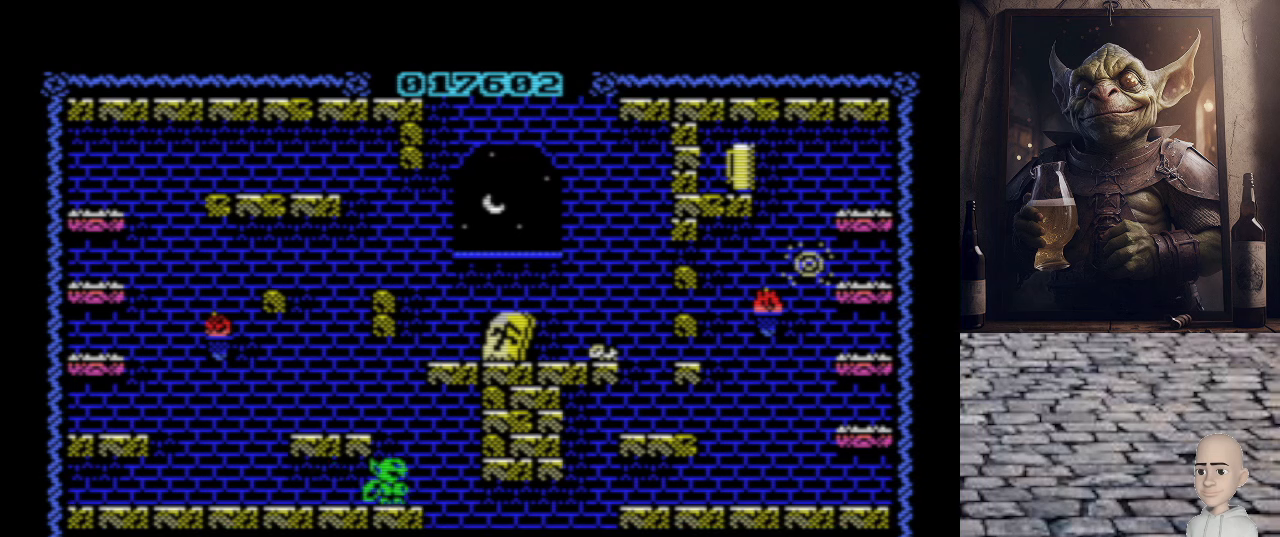
{"keys": ["p"], "events": []}
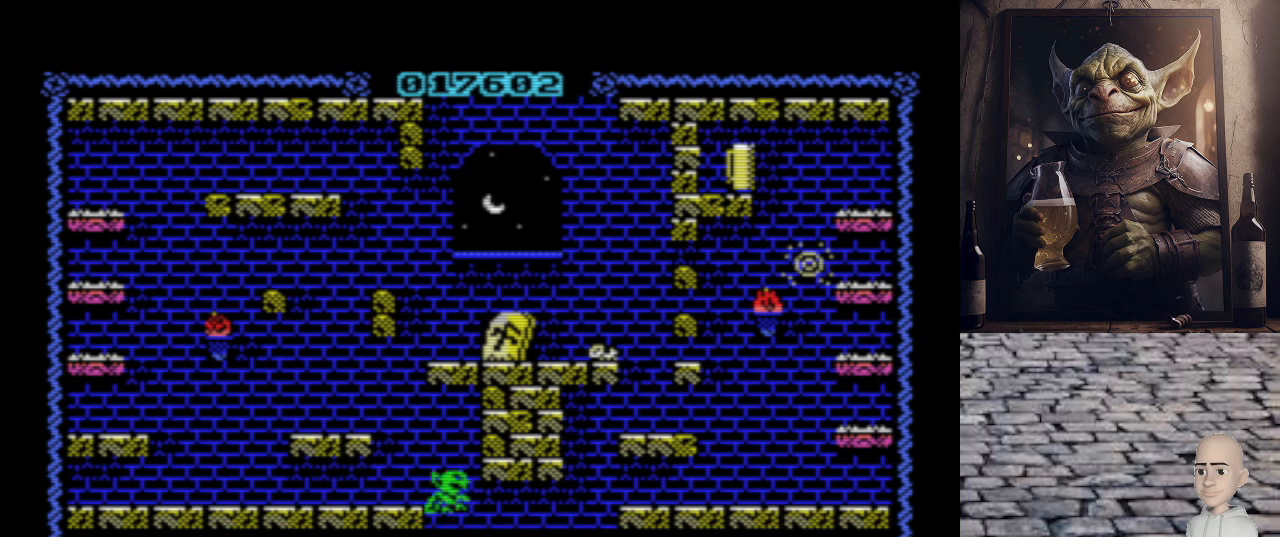
{"keys": ["p"], "events": []}
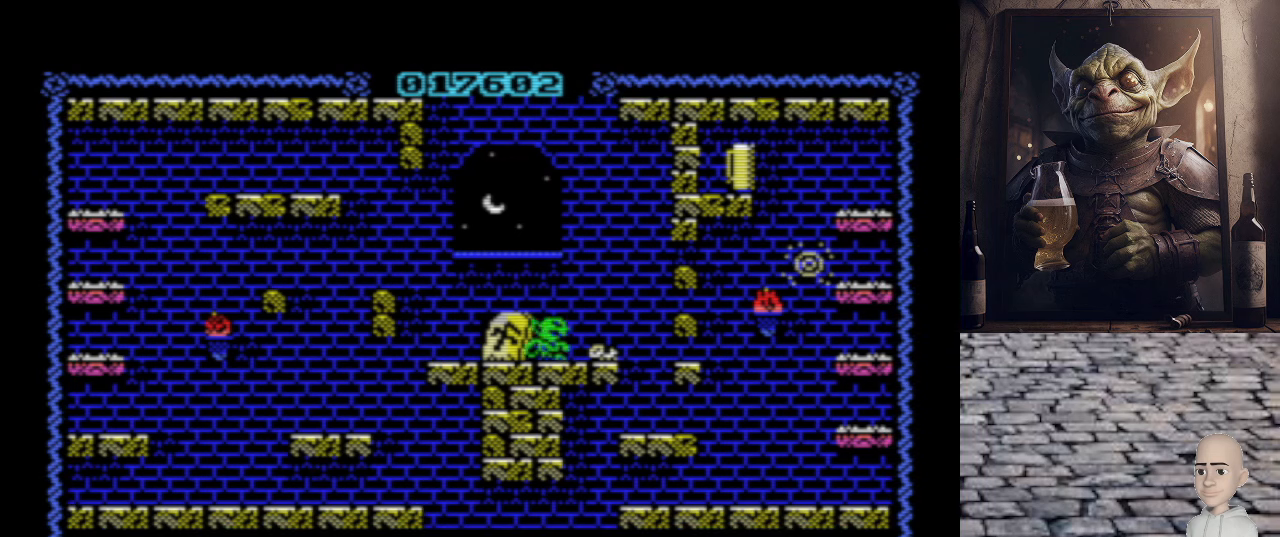
{"keys": ["p"], "events": []}
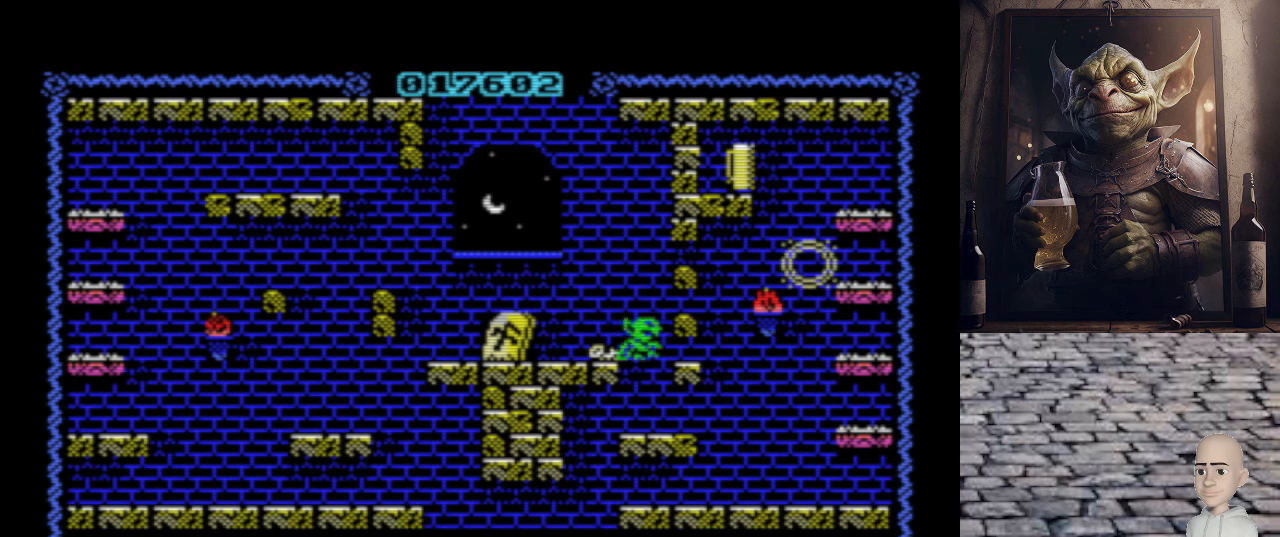
{"keys": ["p"], "events": []}
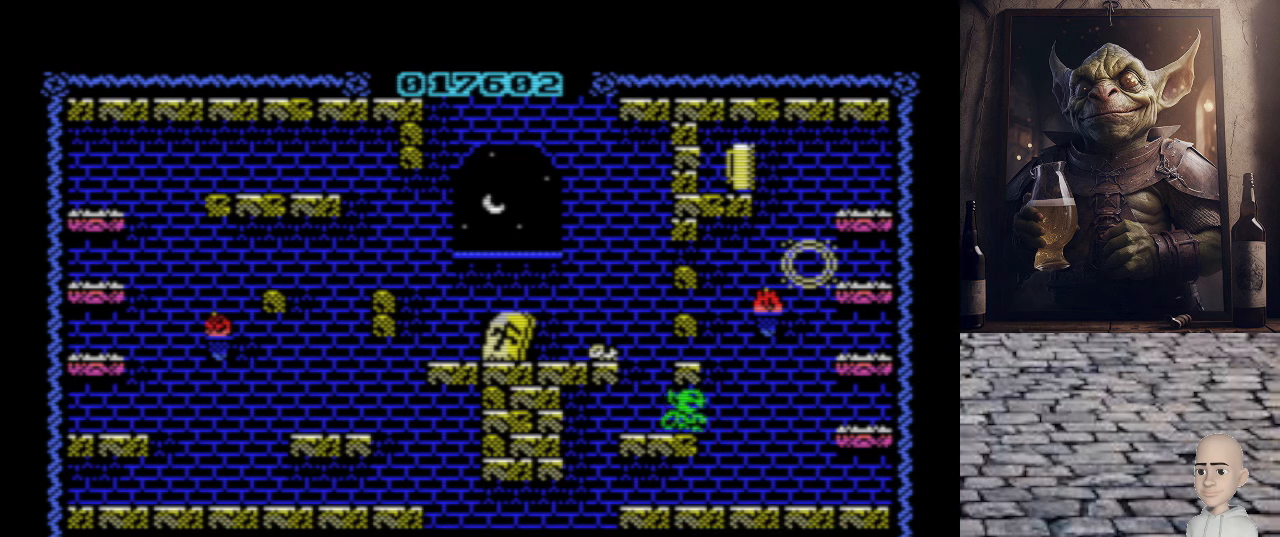
{"keys": ["p", "q"], "events": [[360, "q", "down"]]}
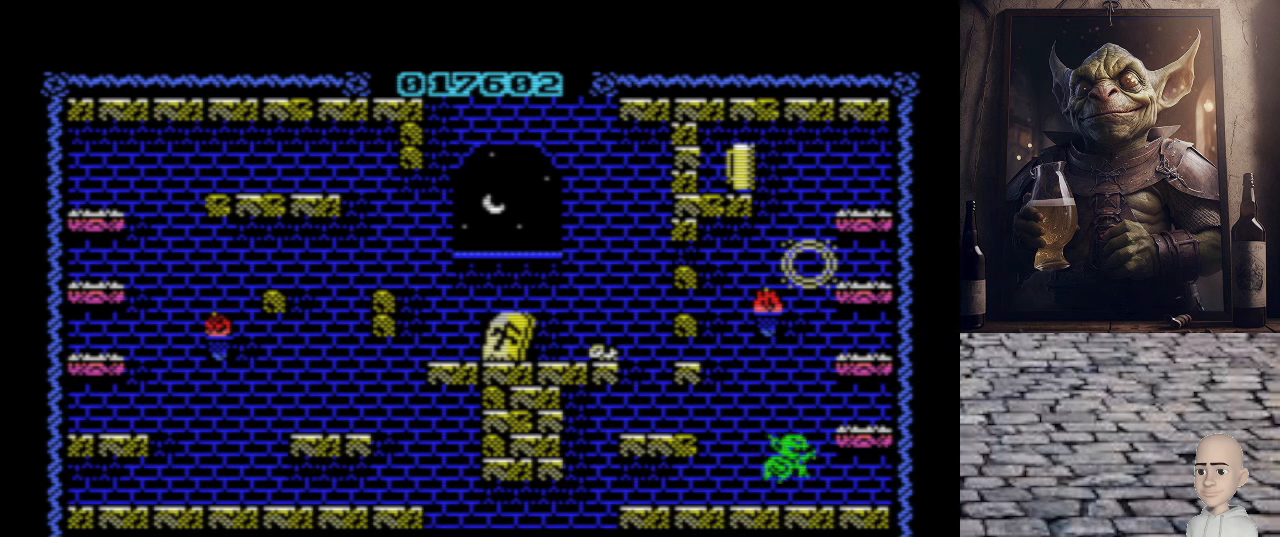
{"keys": ["p", "q"], "events": []}
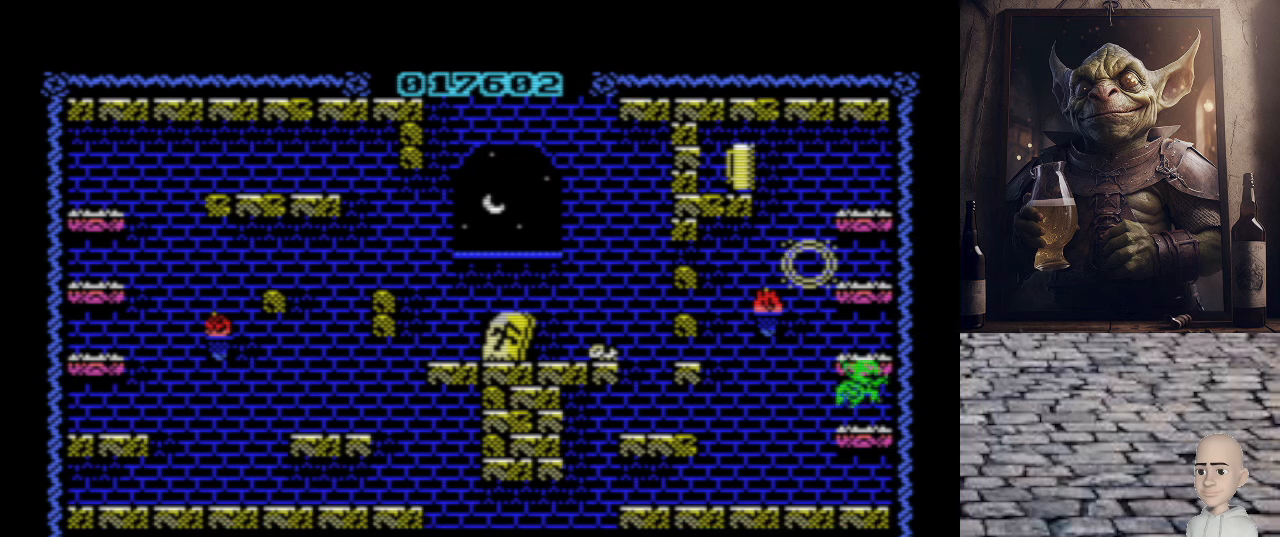
{"keys": ["o", "q"], "events": [[380, "o", "down"], [380, "p", "up"]]}
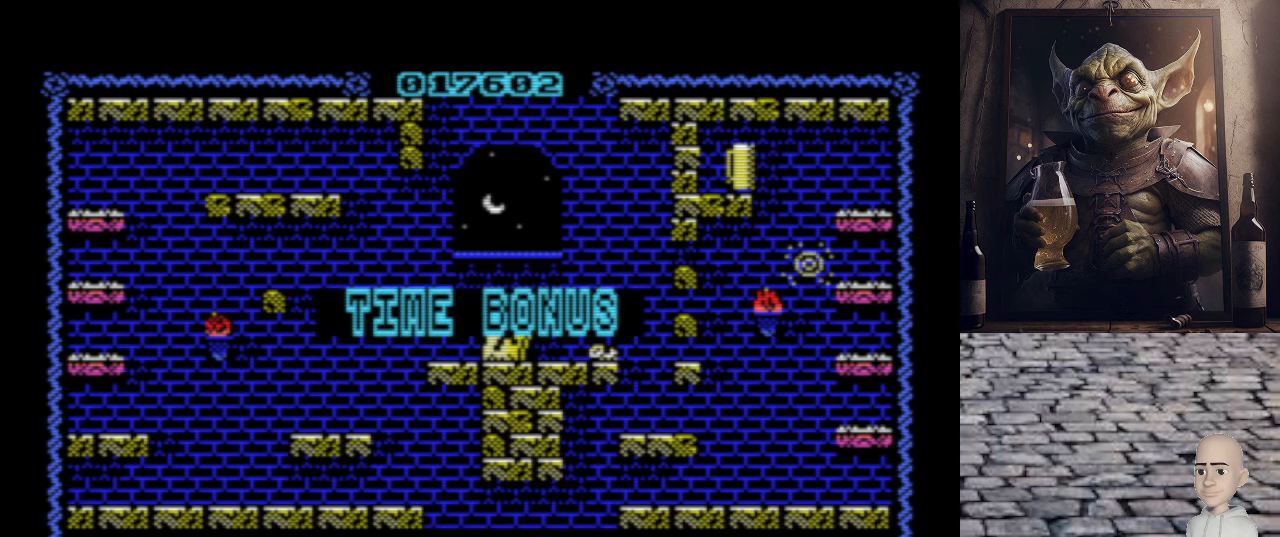
{"keys": [], "events": [[160, "q", "up"], [180, "o", "up"]]}
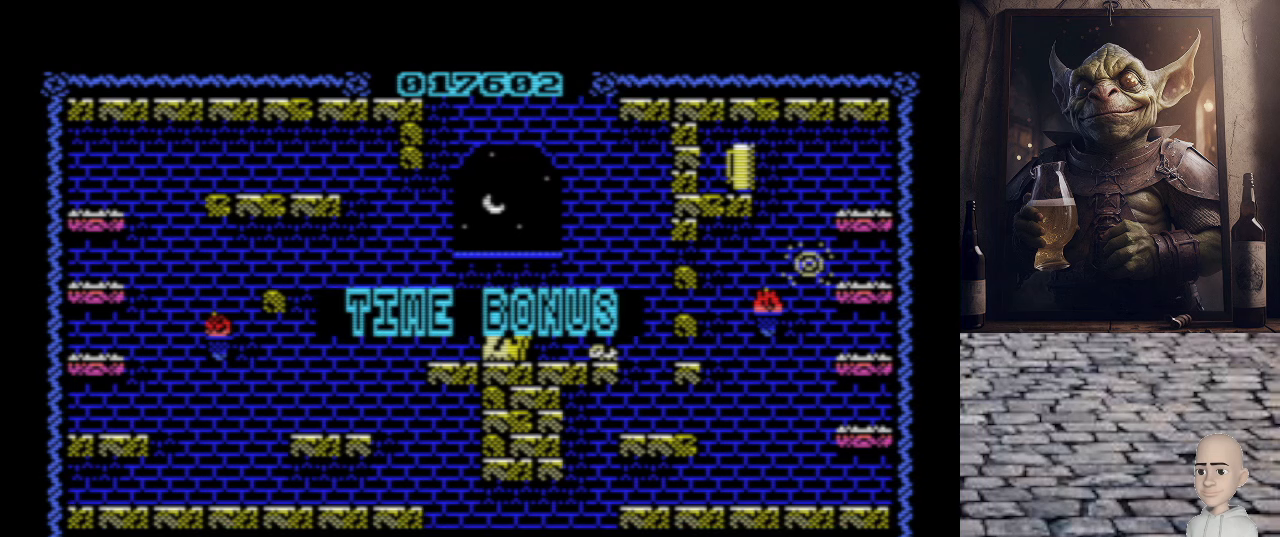
{"keys": [], "events": []}
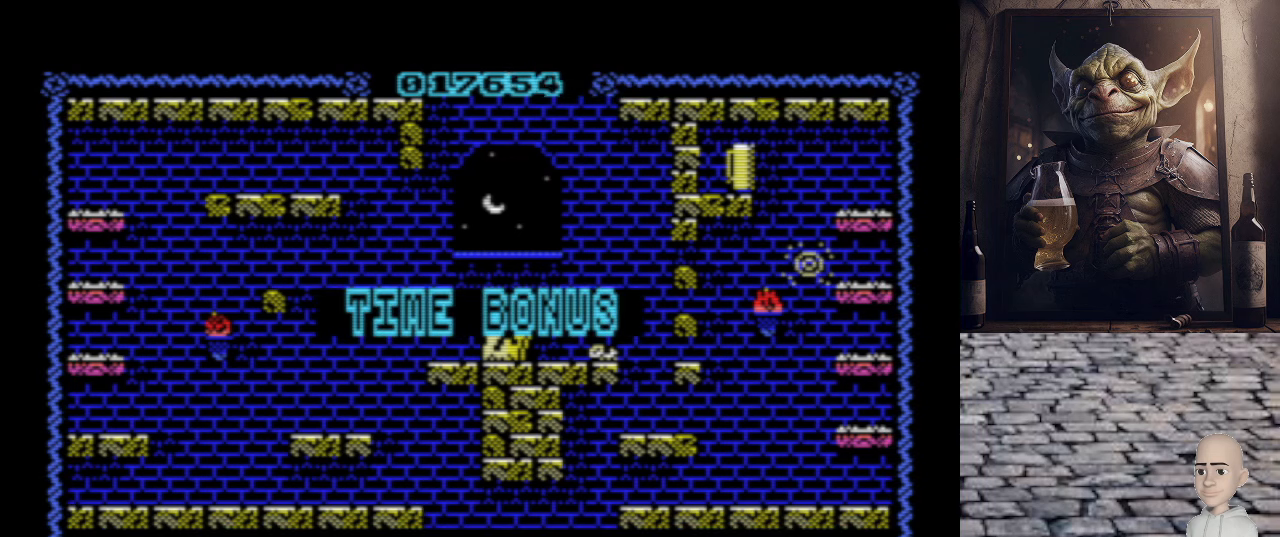
{"keys": [], "events": []}
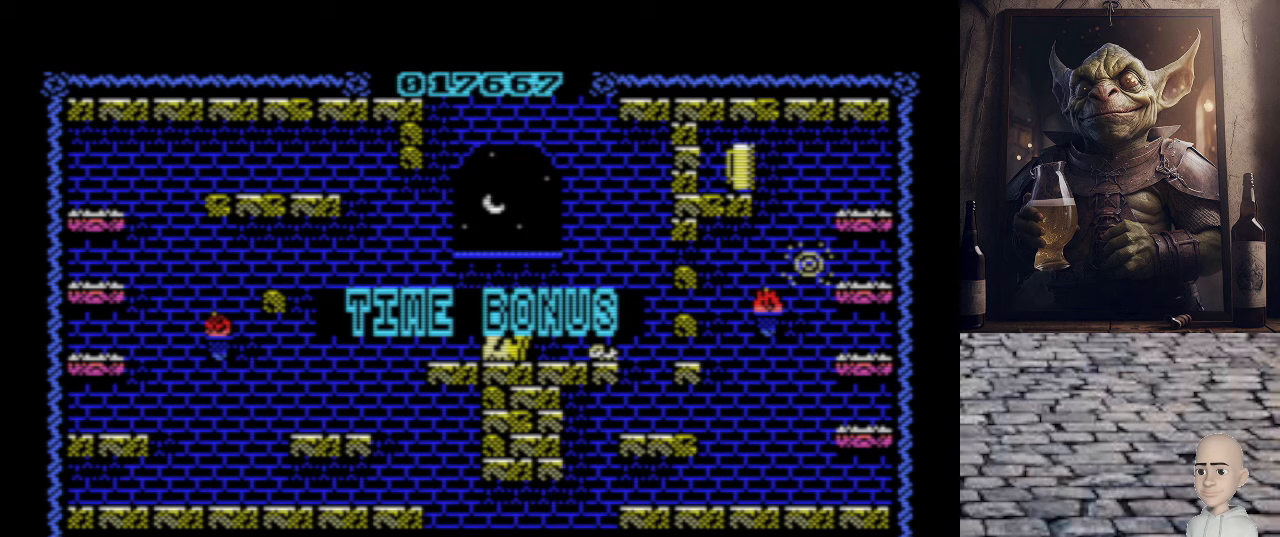
{"keys": [], "events": []}
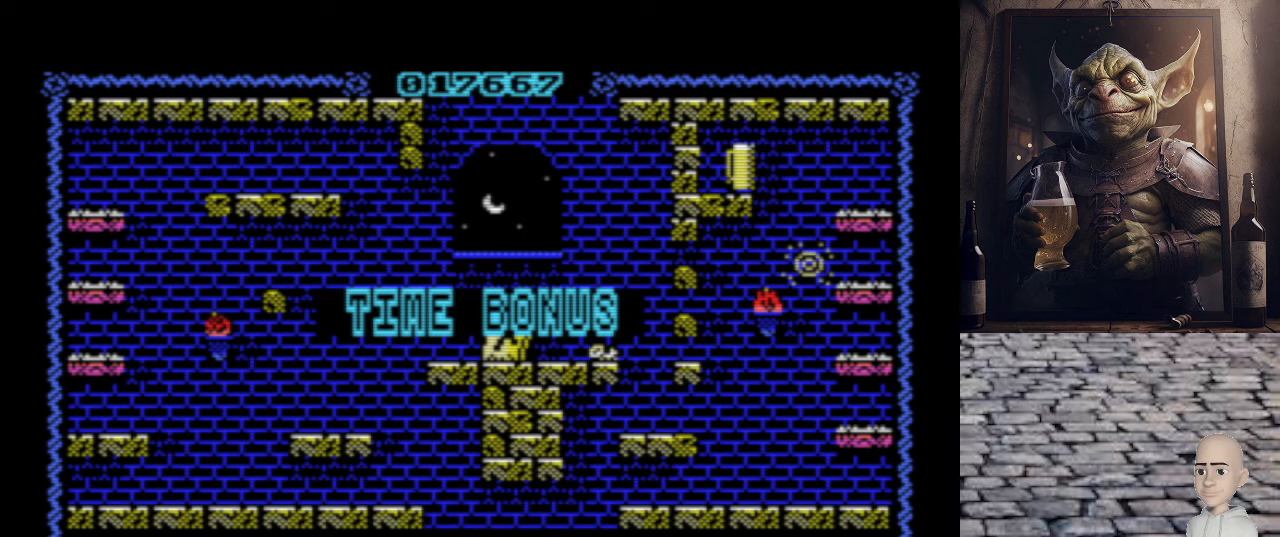
{"keys": [], "events": []}
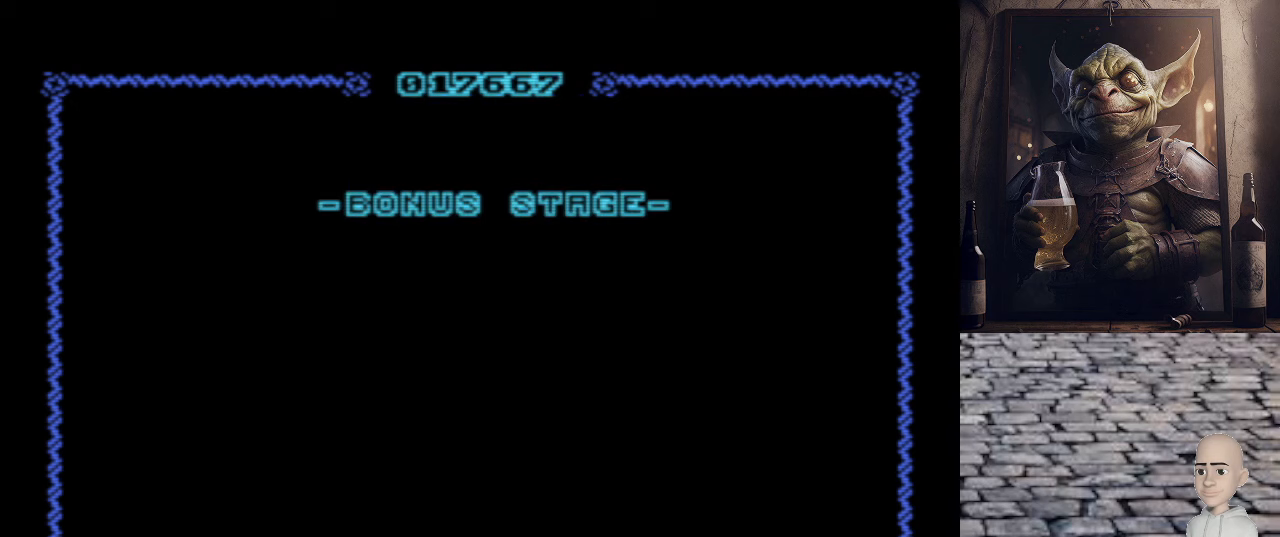
{"keys": [], "events": []}
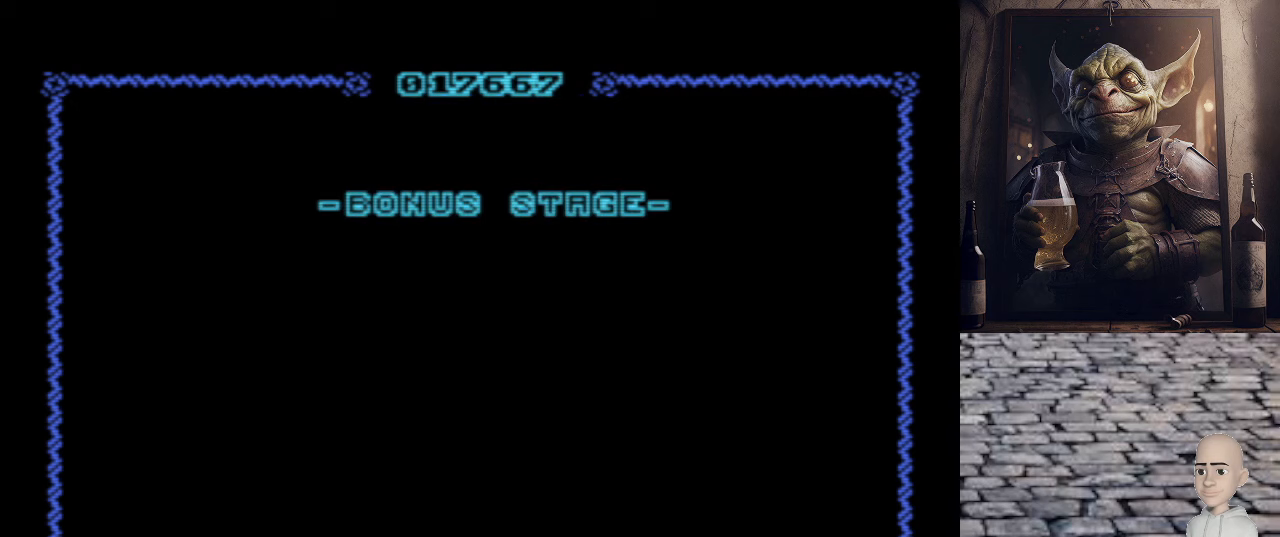
{"keys": [], "events": []}
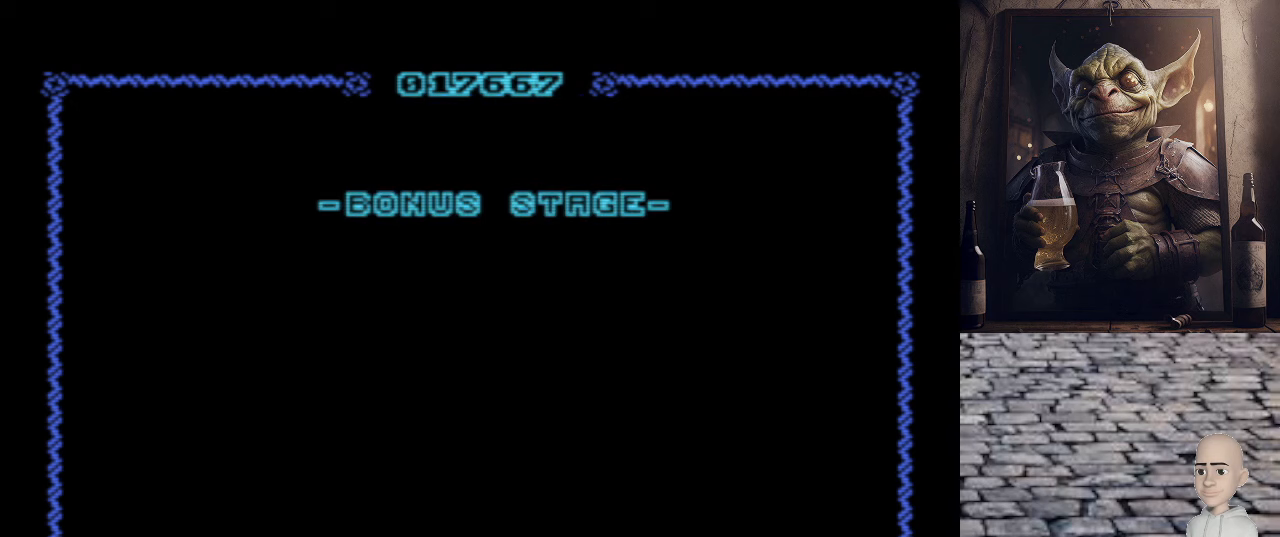
{"keys": [], "events": []}
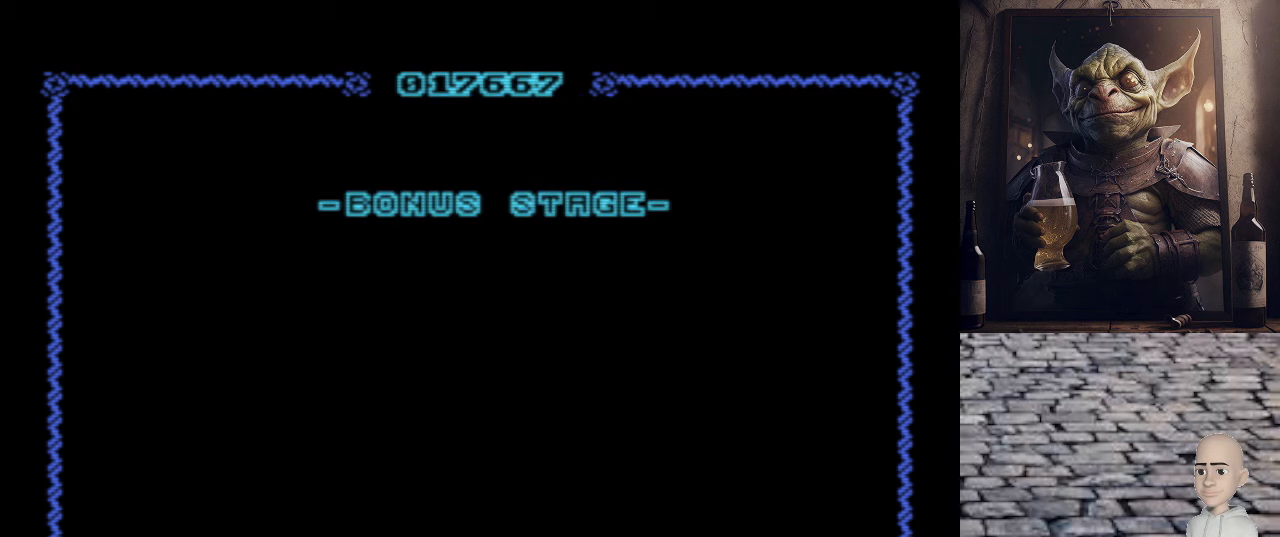
{"keys": [], "events": []}
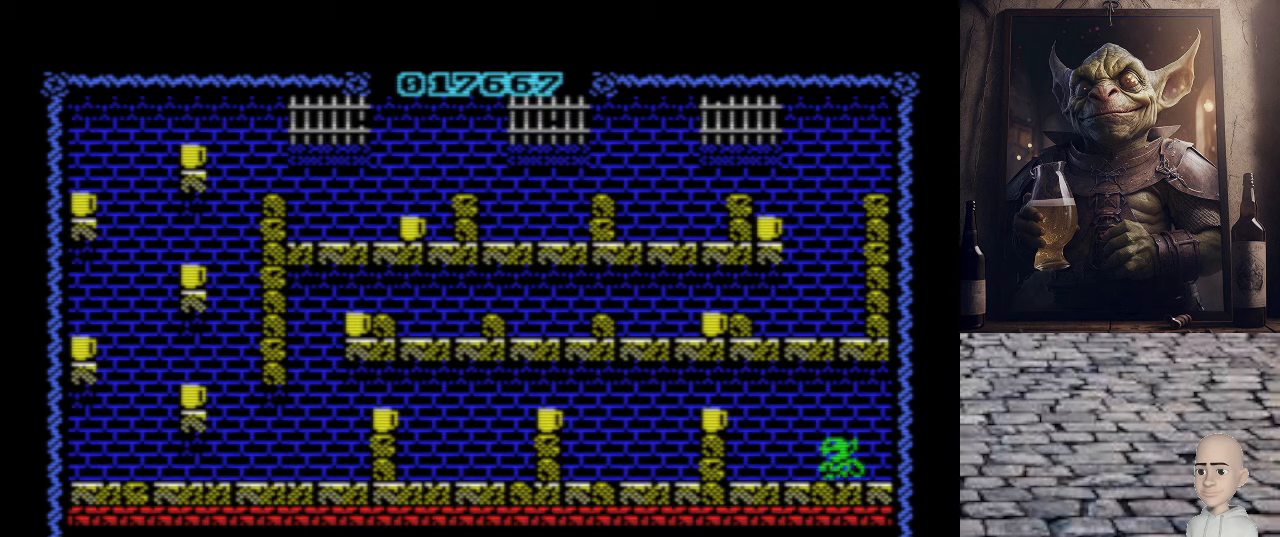
{"keys": ["o", "q"], "events": [[140, "o", "down"], [460, "q", "down"]]}
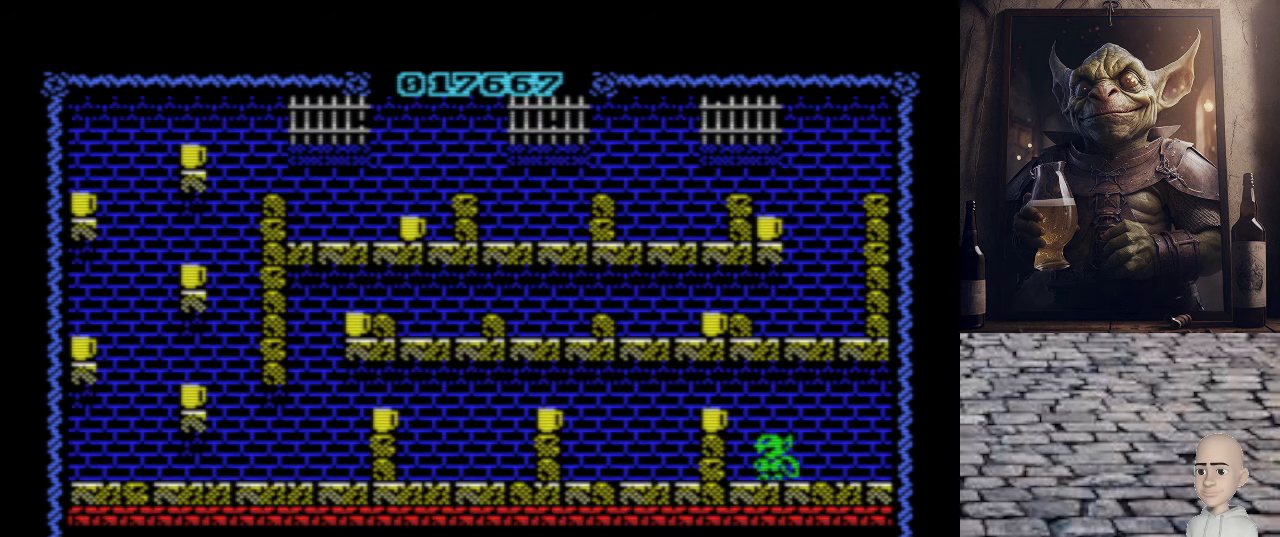
{"keys": ["o"], "events": [[100, "q", "up"]]}
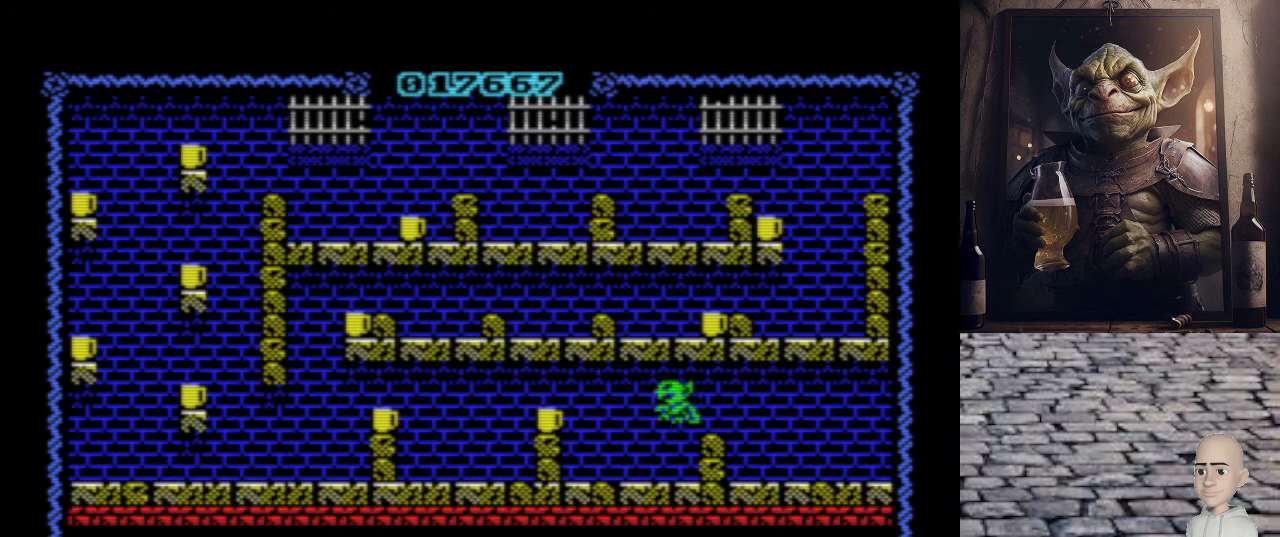
{"keys": ["o"], "events": [[260, "q", "down"], [500, "q", "up"]]}
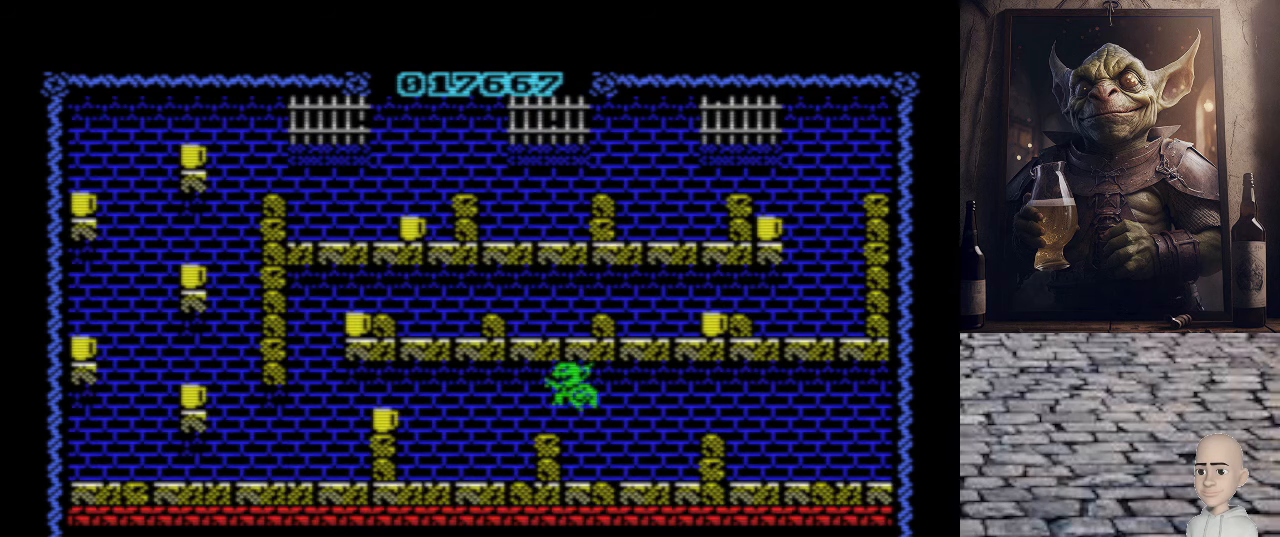
{"keys": ["o", "q"], "events": [[500, "q", "down"]]}
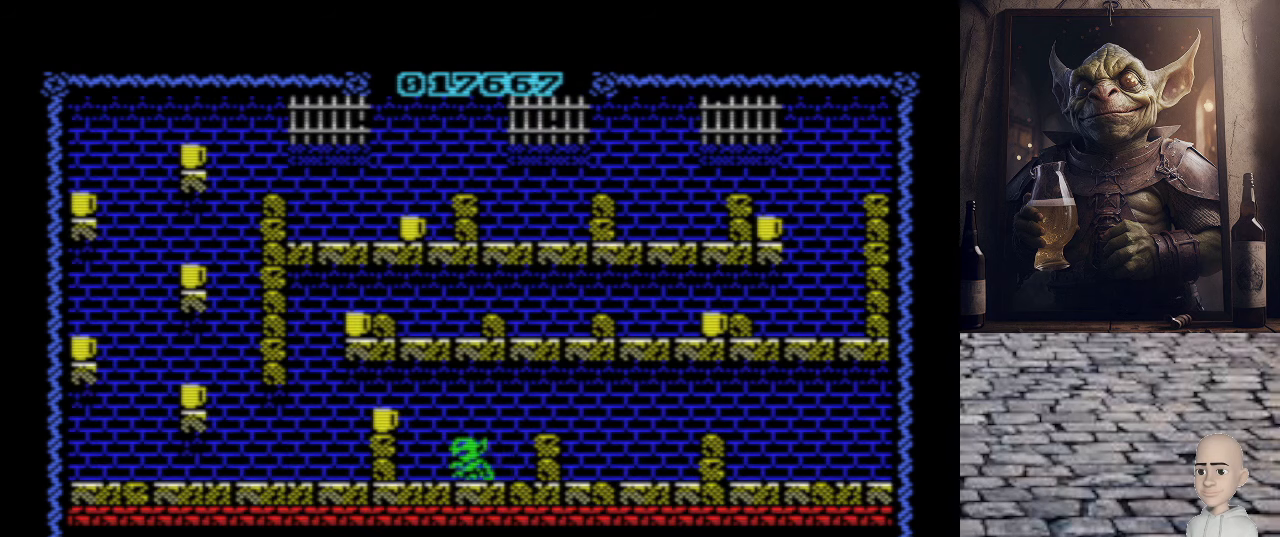
{"keys": ["o"], "events": [[220, "q", "up"]]}
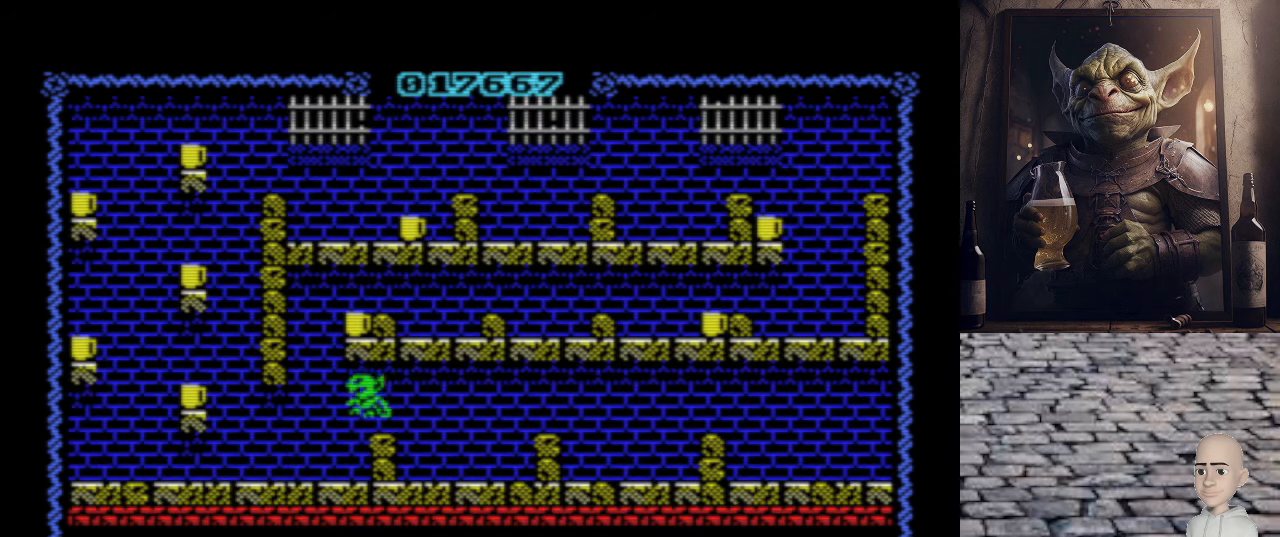
{"keys": ["o", "q"], "events": [[440, "q", "down"]]}